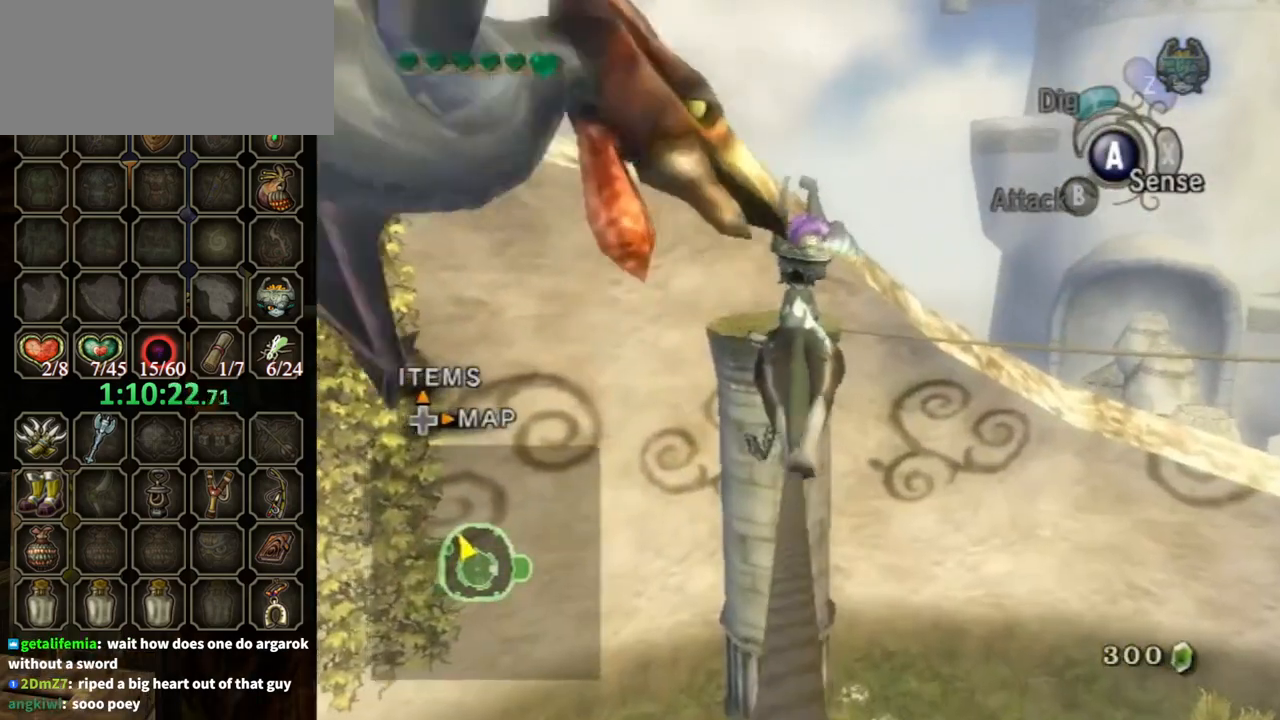
Gameplay with a controller (Nintendo layout); each line is a JSON object with the inputs held at the frame after it. "events" lists button and stick changes between this image and that frame as [ms after this image, input, new state], when the widget could be followed in between. Not read: L3 R3.
{"buttons": [], "left_stick": "up", "right_stick": "center", "events": []}
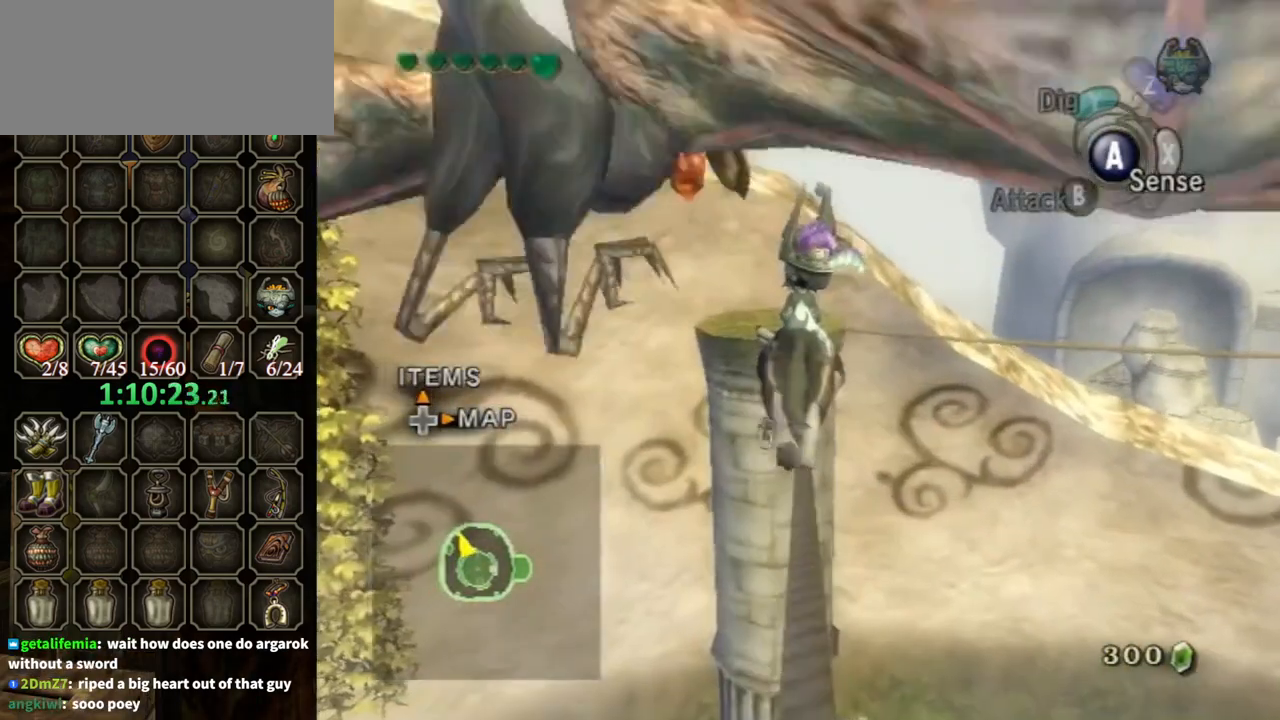
{"buttons": [], "left_stick": "up", "right_stick": "center", "events": []}
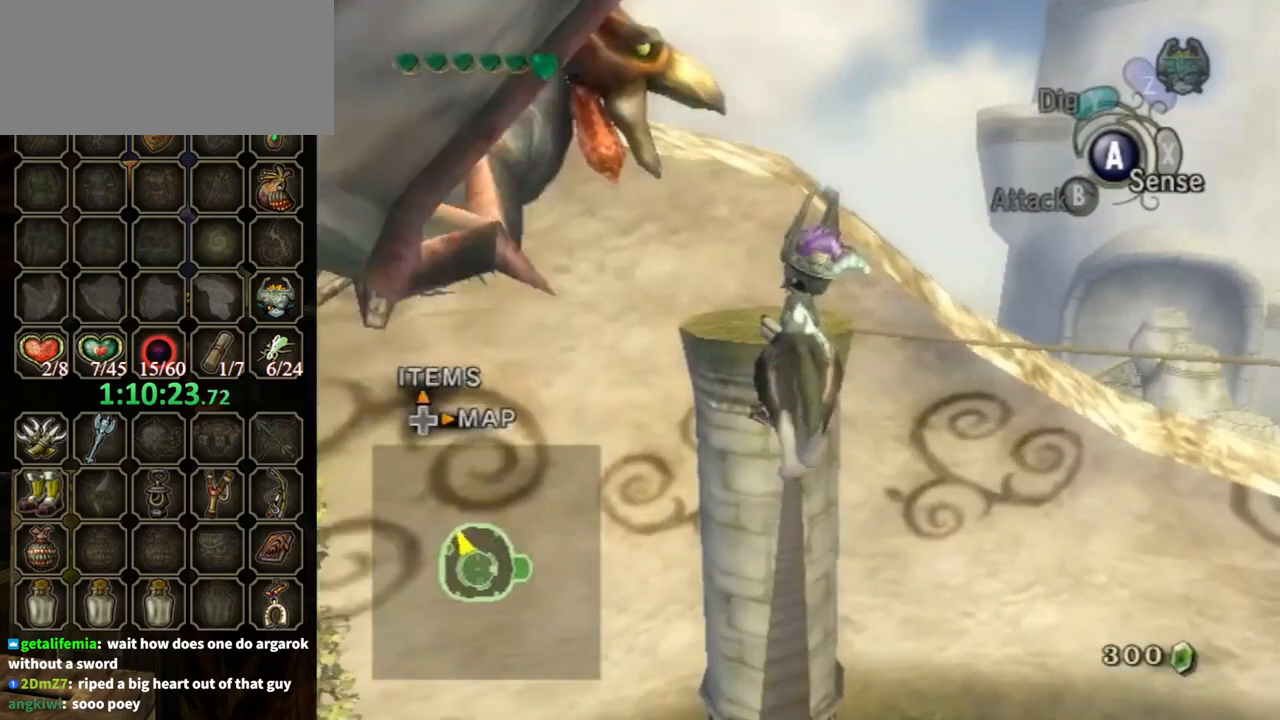
{"buttons": [], "left_stick": "up", "right_stick": "center", "events": []}
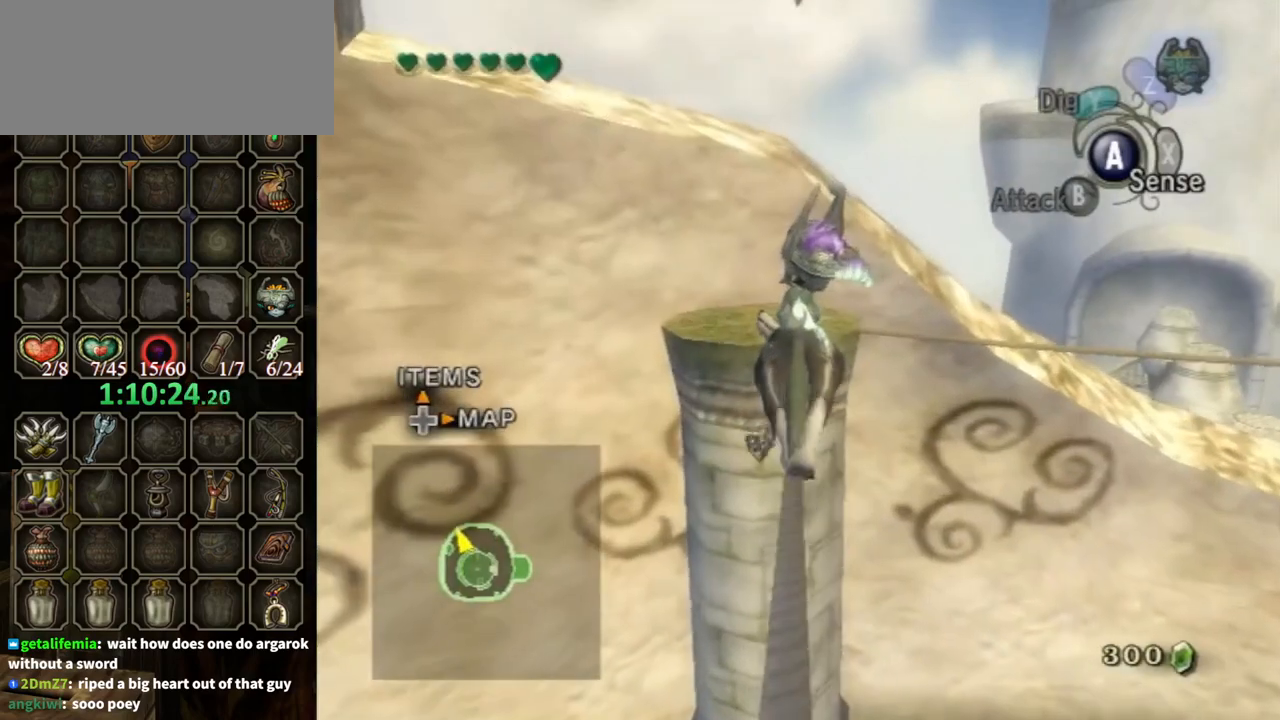
{"buttons": [], "left_stick": "up", "right_stick": "center", "events": []}
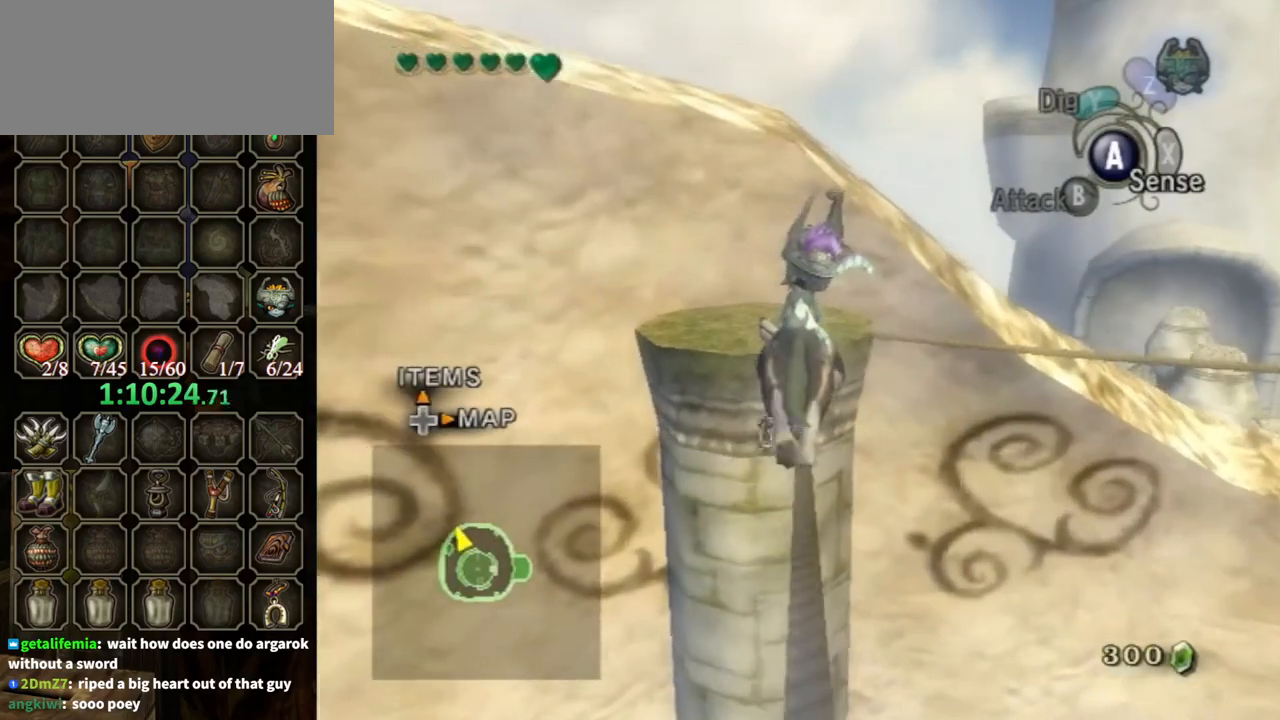
{"buttons": [], "left_stick": "up", "right_stick": "center", "events": []}
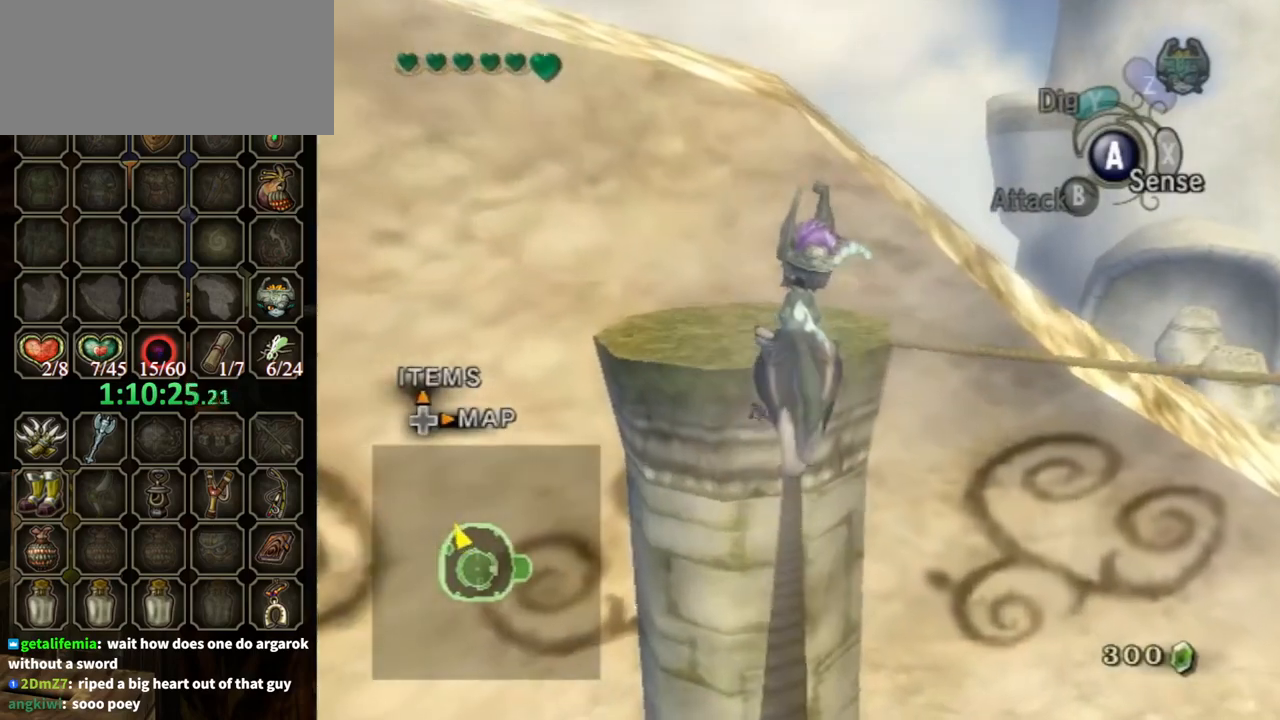
{"buttons": [], "left_stick": "up", "right_stick": "center", "events": []}
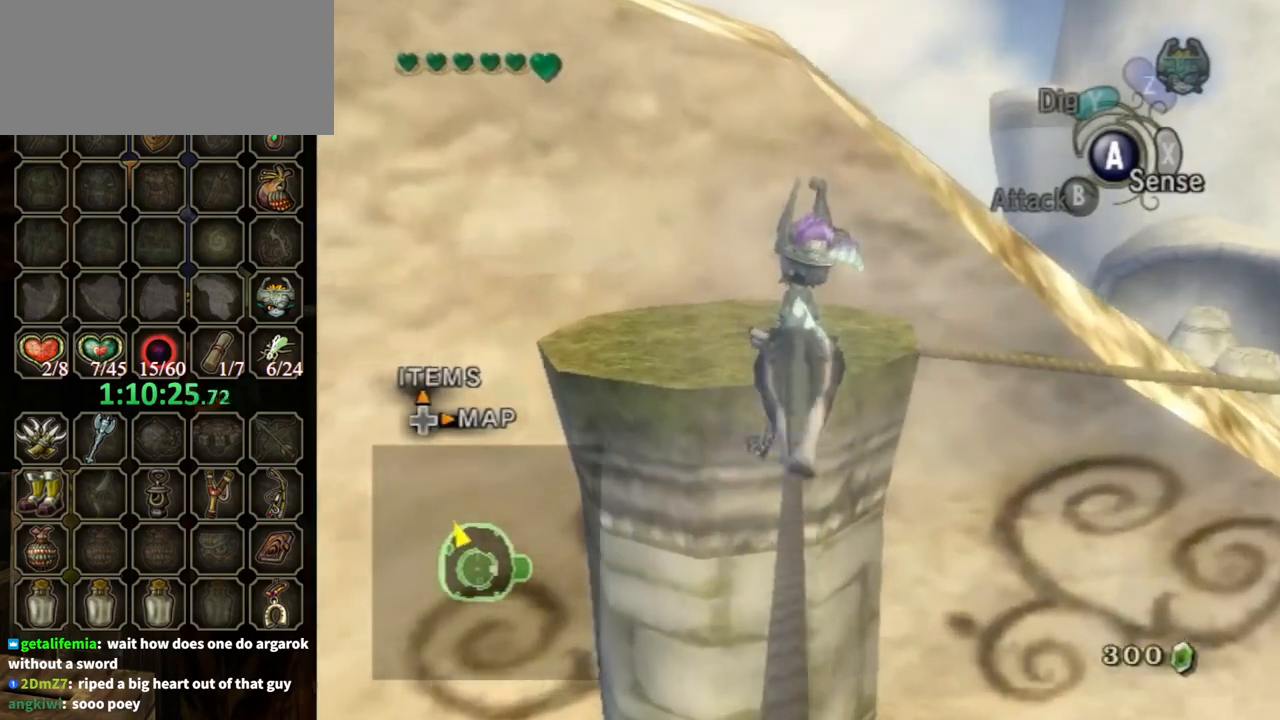
{"buttons": [], "left_stick": "down-right", "right_stick": "center", "events": [[367, "left_stick", "up-right"], [500, "left_stick", "down-right"]]}
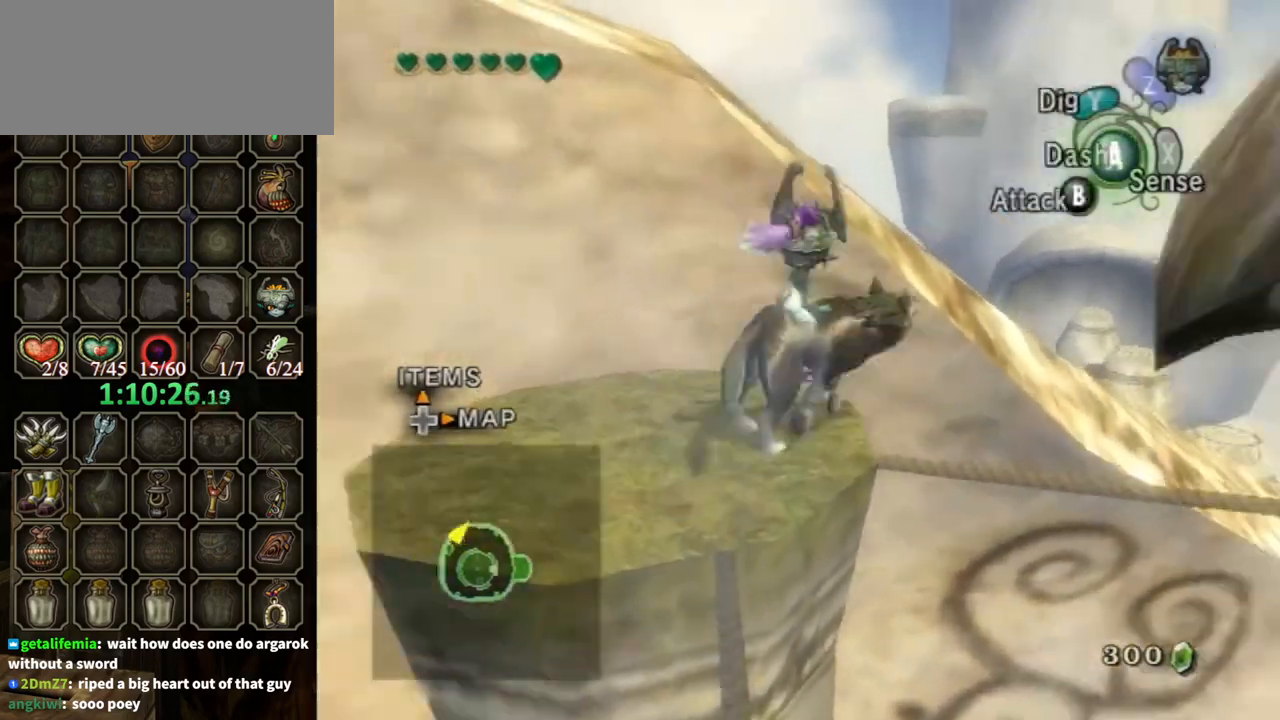
{"buttons": [], "left_stick": "up", "right_stick": "center", "events": [[267, "left_stick", "up-right"], [367, "left_stick", "up"]]}
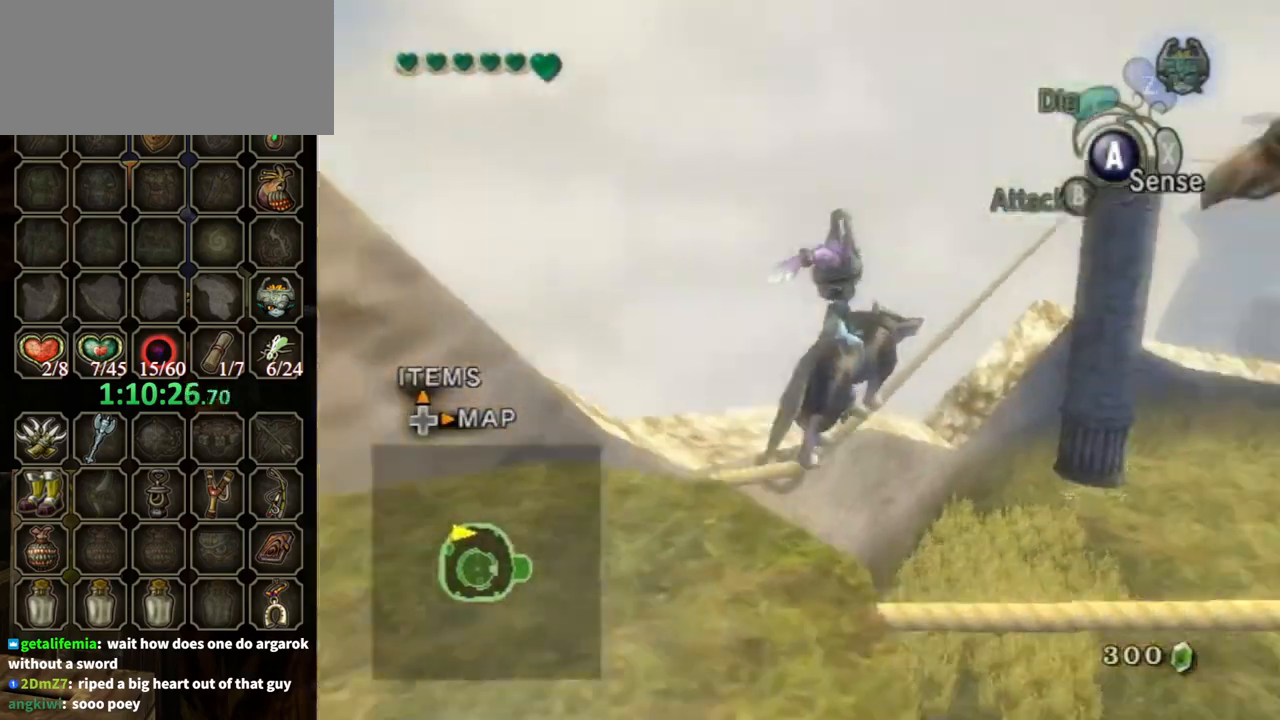
{"buttons": [], "left_stick": "up", "right_stick": "center", "events": []}
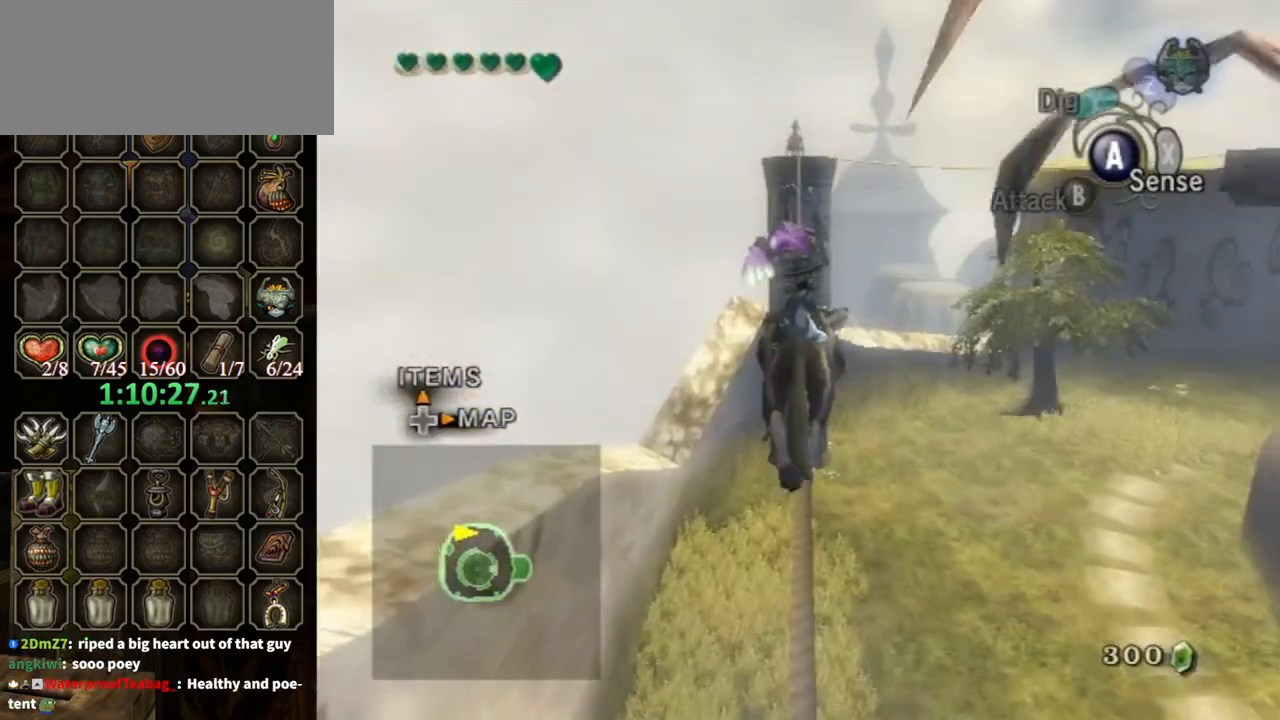
{"buttons": [], "left_stick": "up", "right_stick": "center", "events": []}
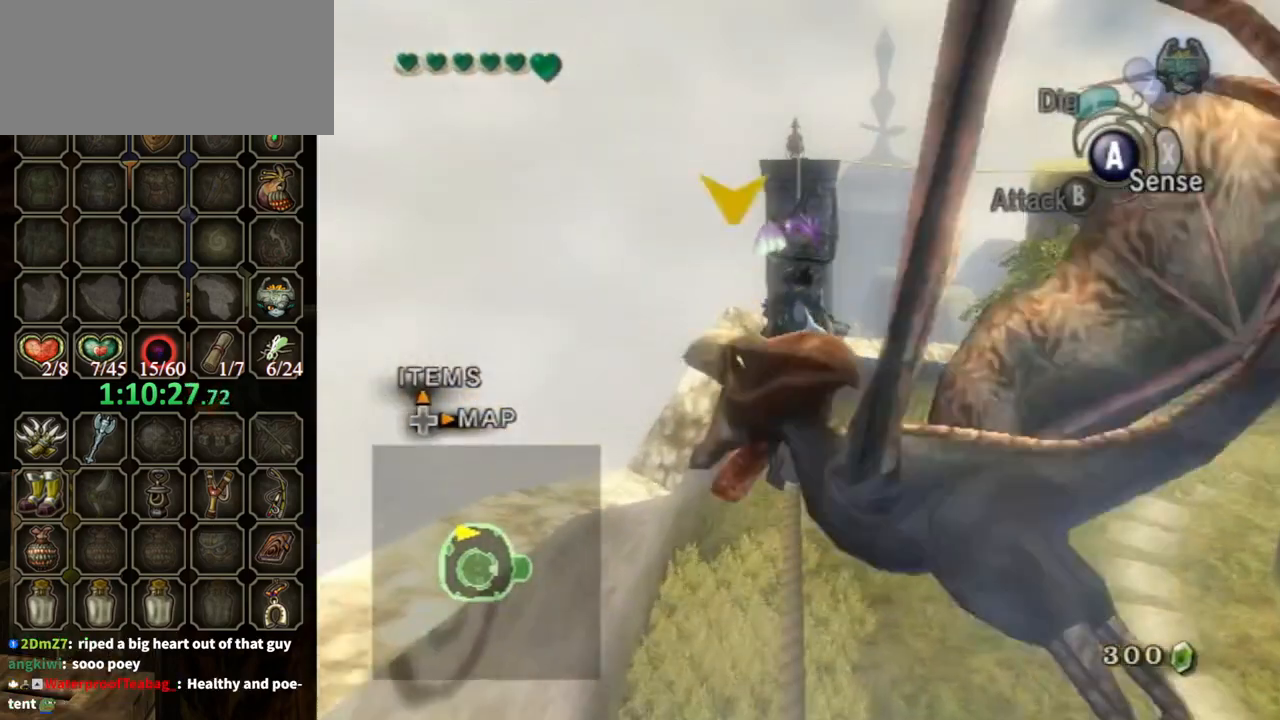
{"buttons": [], "left_stick": "up", "right_stick": "center", "events": []}
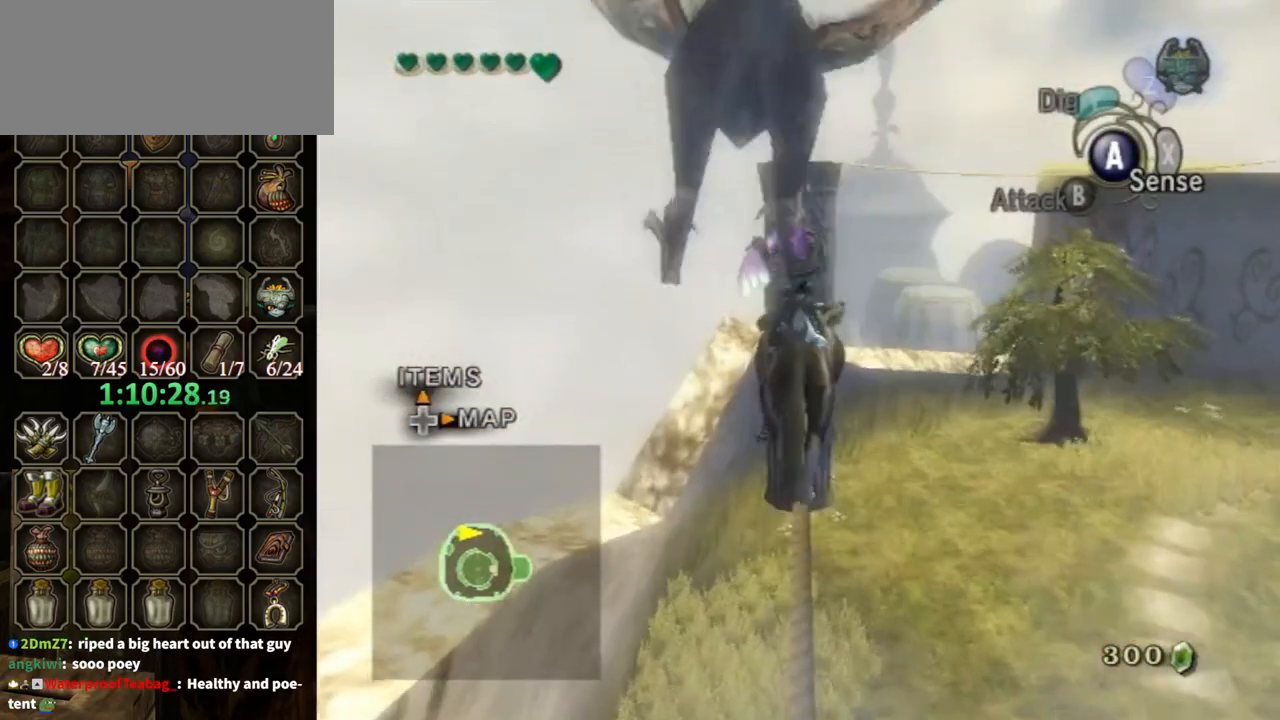
{"buttons": [], "left_stick": "up", "right_stick": "center", "events": []}
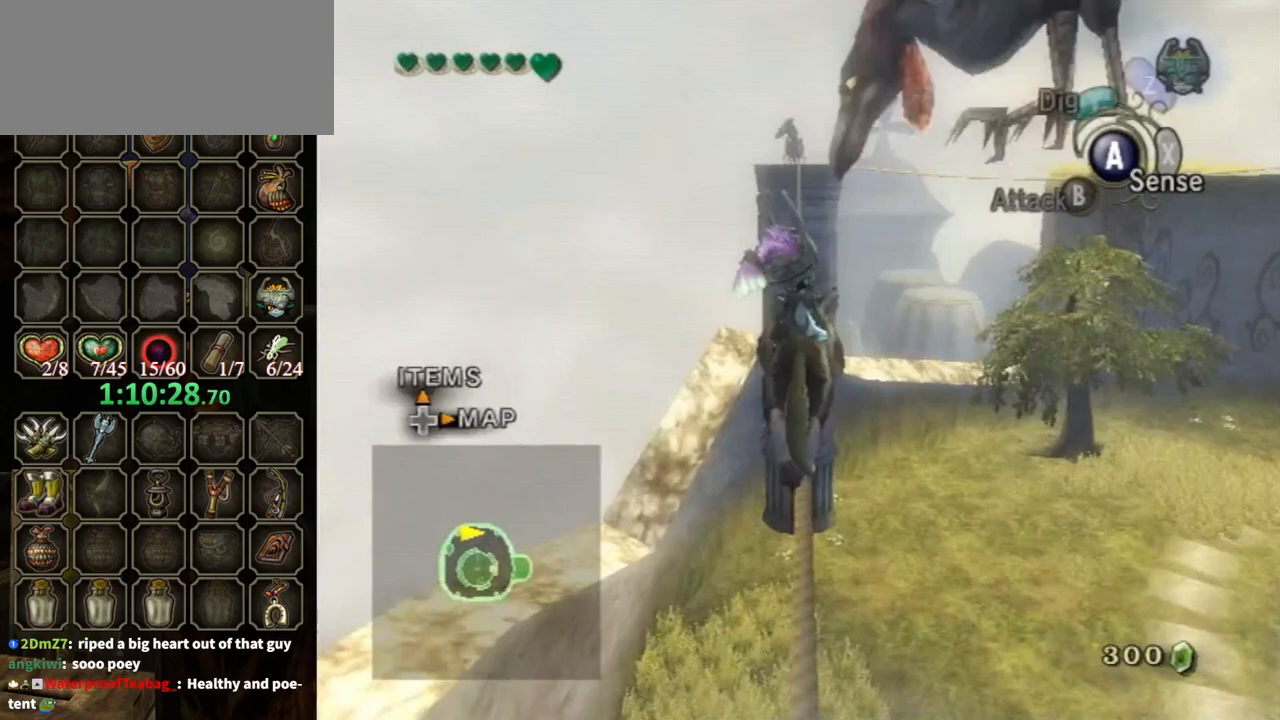
{"buttons": [], "left_stick": "up", "right_stick": "center", "events": []}
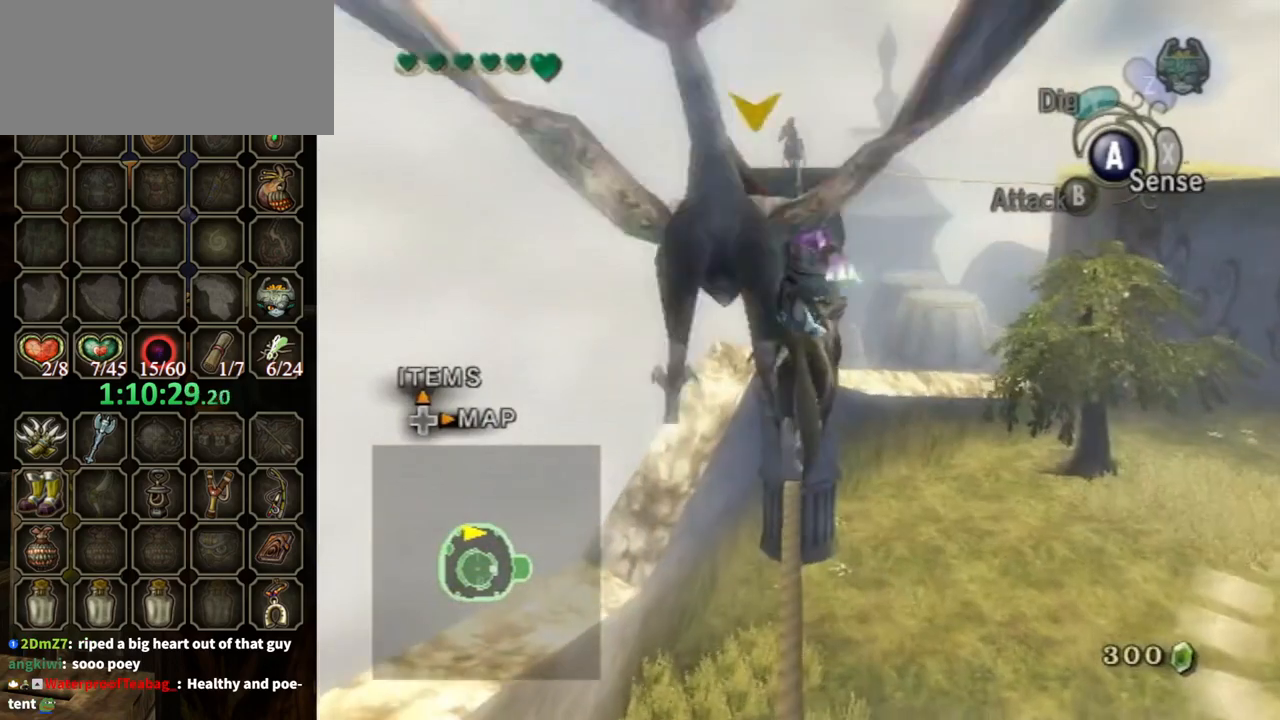
{"buttons": [], "left_stick": "up", "right_stick": "center", "events": []}
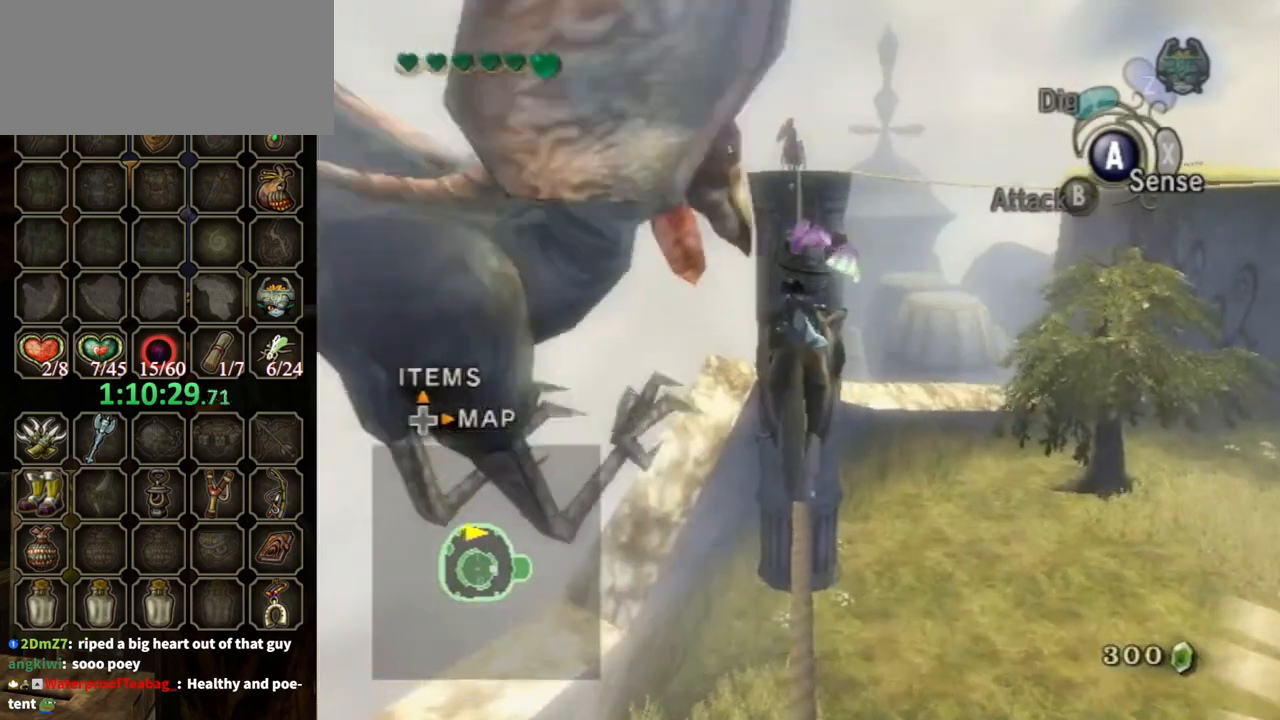
{"buttons": [], "left_stick": "up", "right_stick": "center", "events": []}
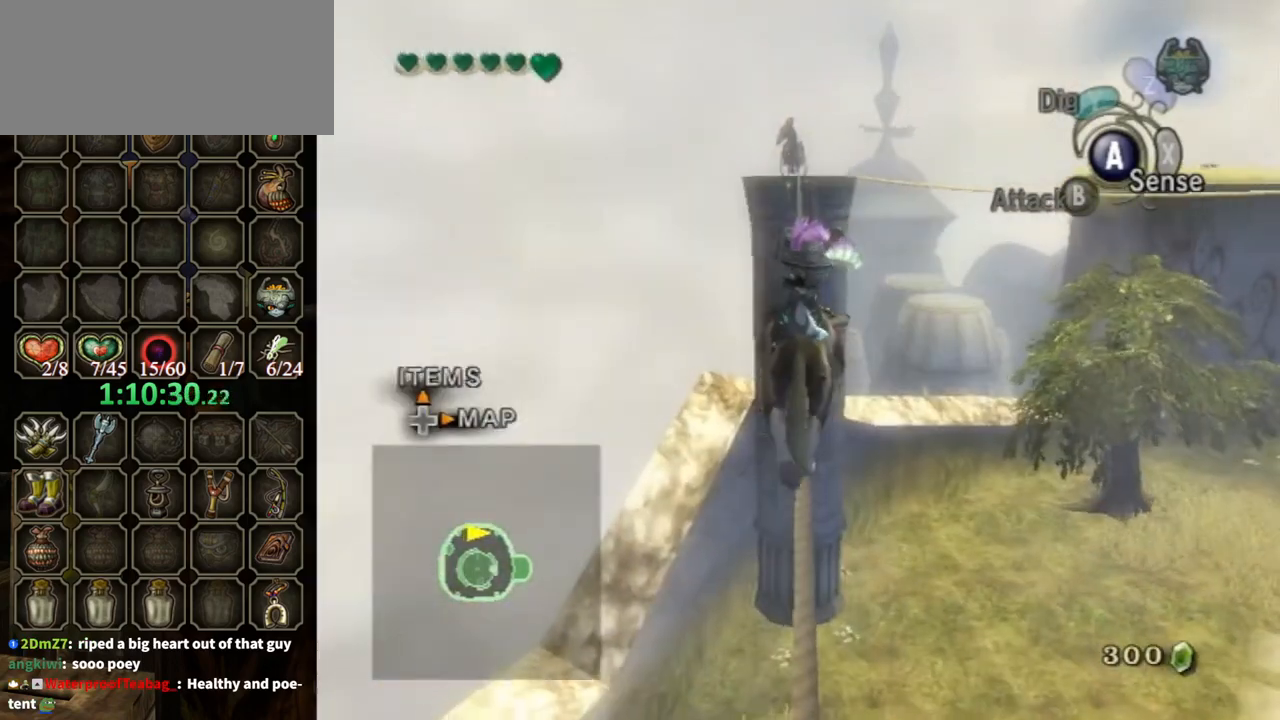
{"buttons": [], "left_stick": "up", "right_stick": "center", "events": []}
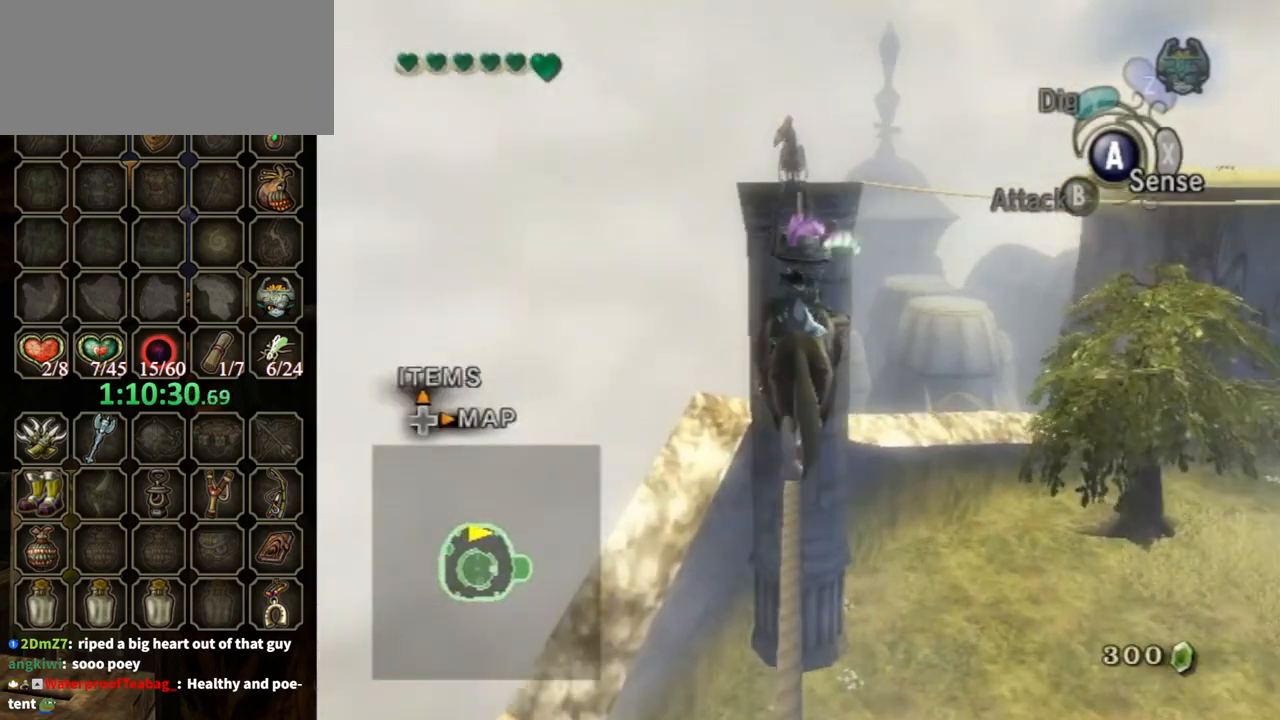
{"buttons": [], "left_stick": "up", "right_stick": "center", "events": []}
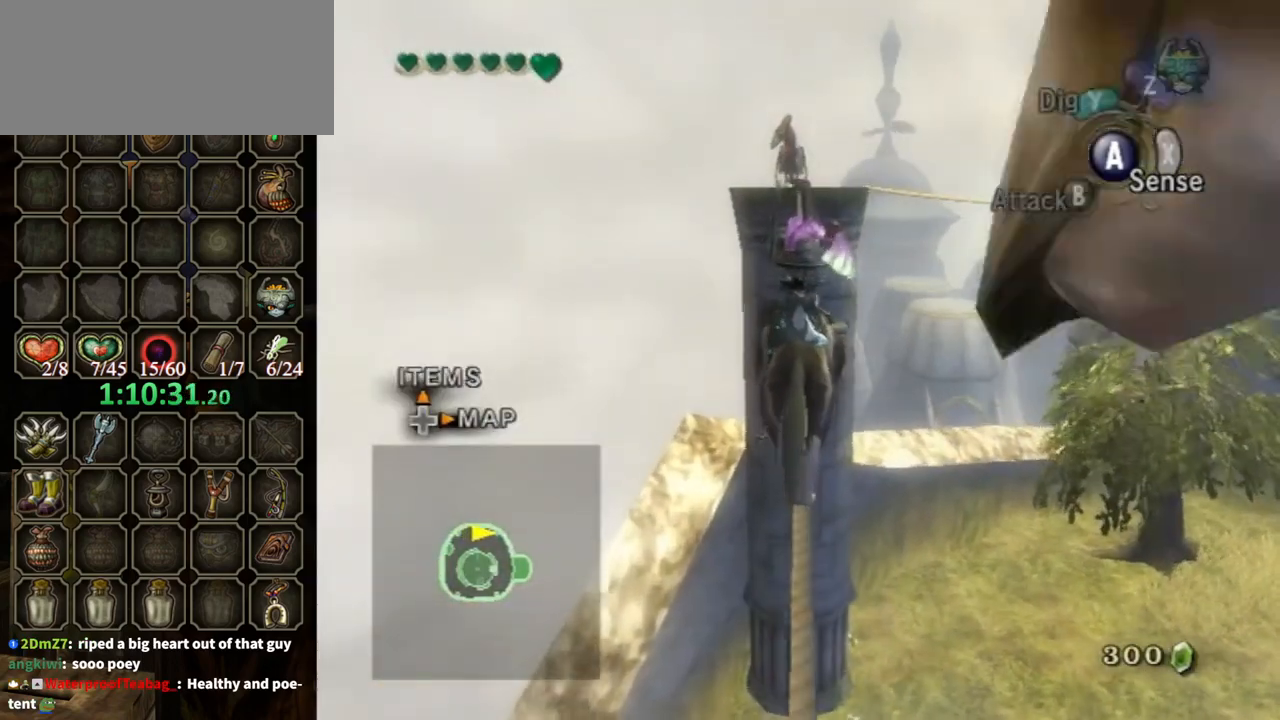
{"buttons": [], "left_stick": "up", "right_stick": "center", "events": []}
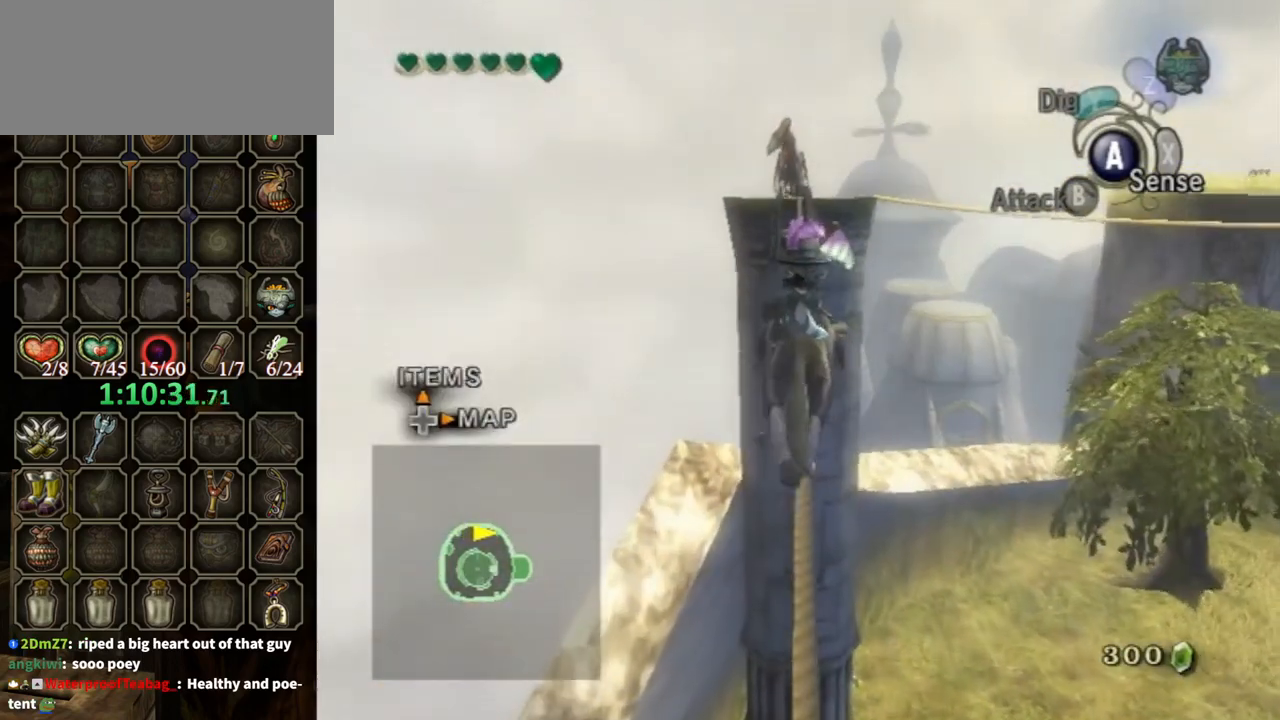
{"buttons": [], "left_stick": "up", "right_stick": "center", "events": []}
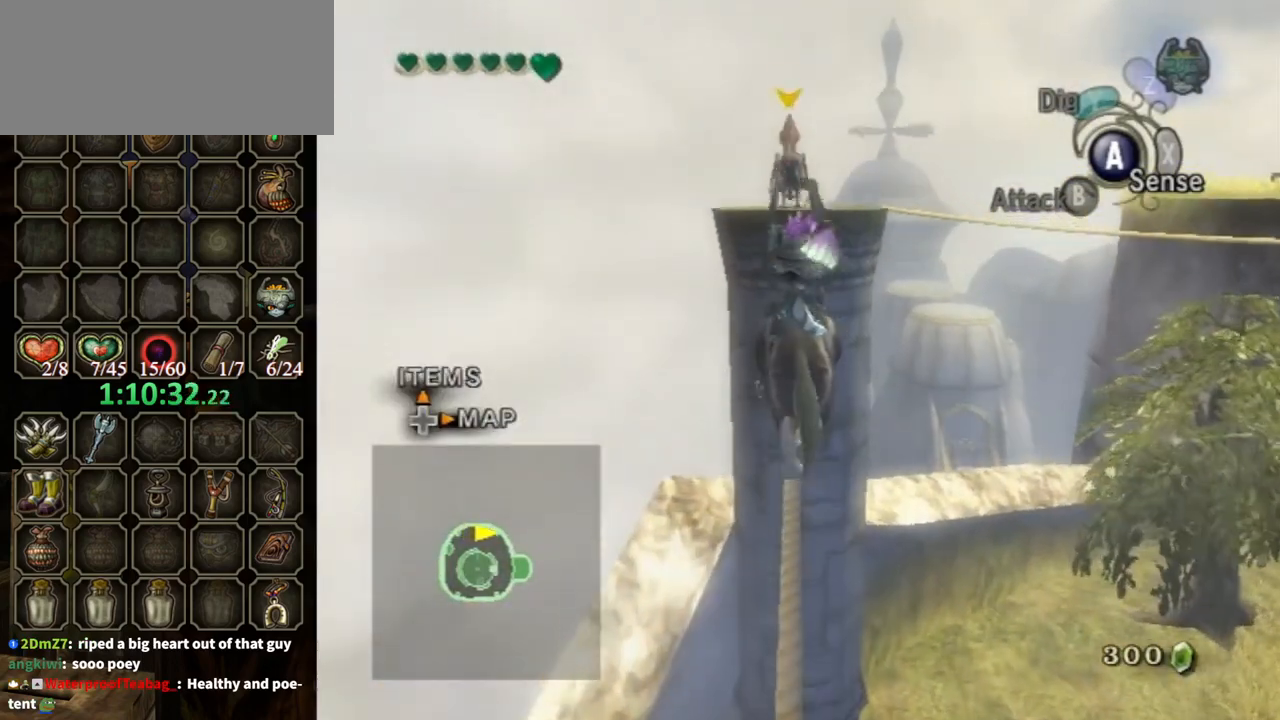
{"buttons": [], "left_stick": "up", "right_stick": "center", "events": []}
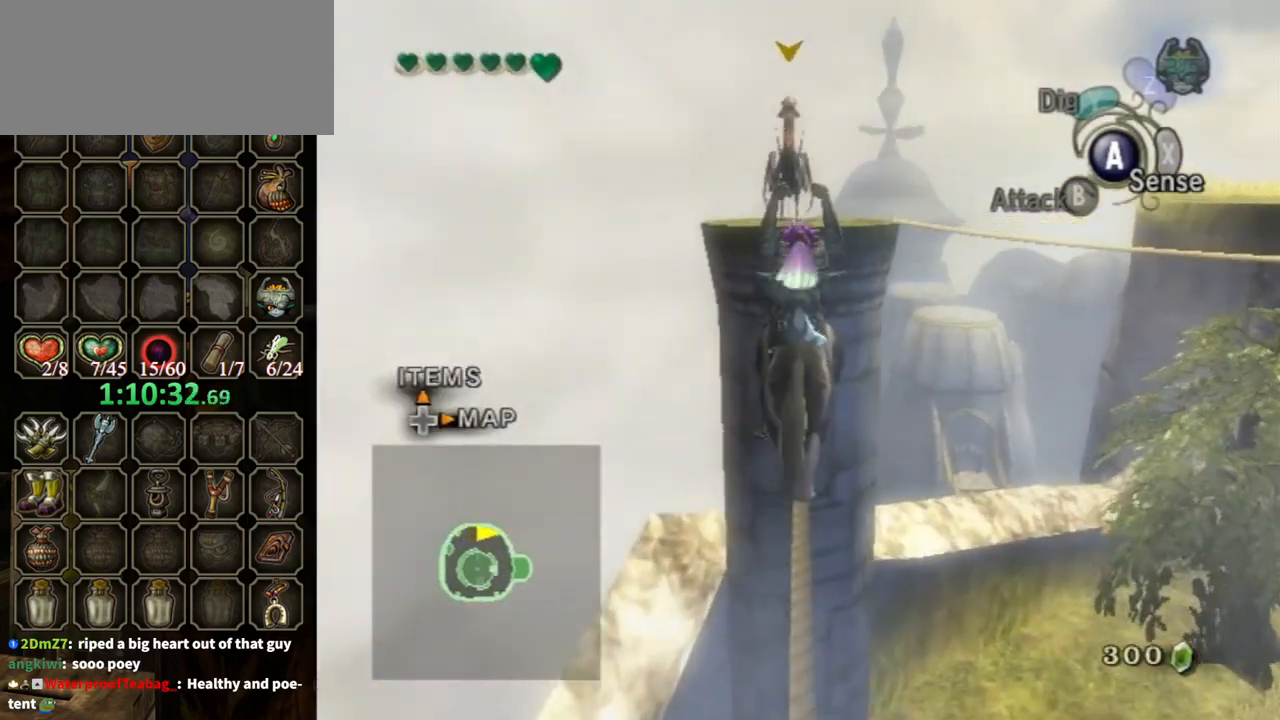
{"buttons": [], "left_stick": "up", "right_stick": "center", "events": []}
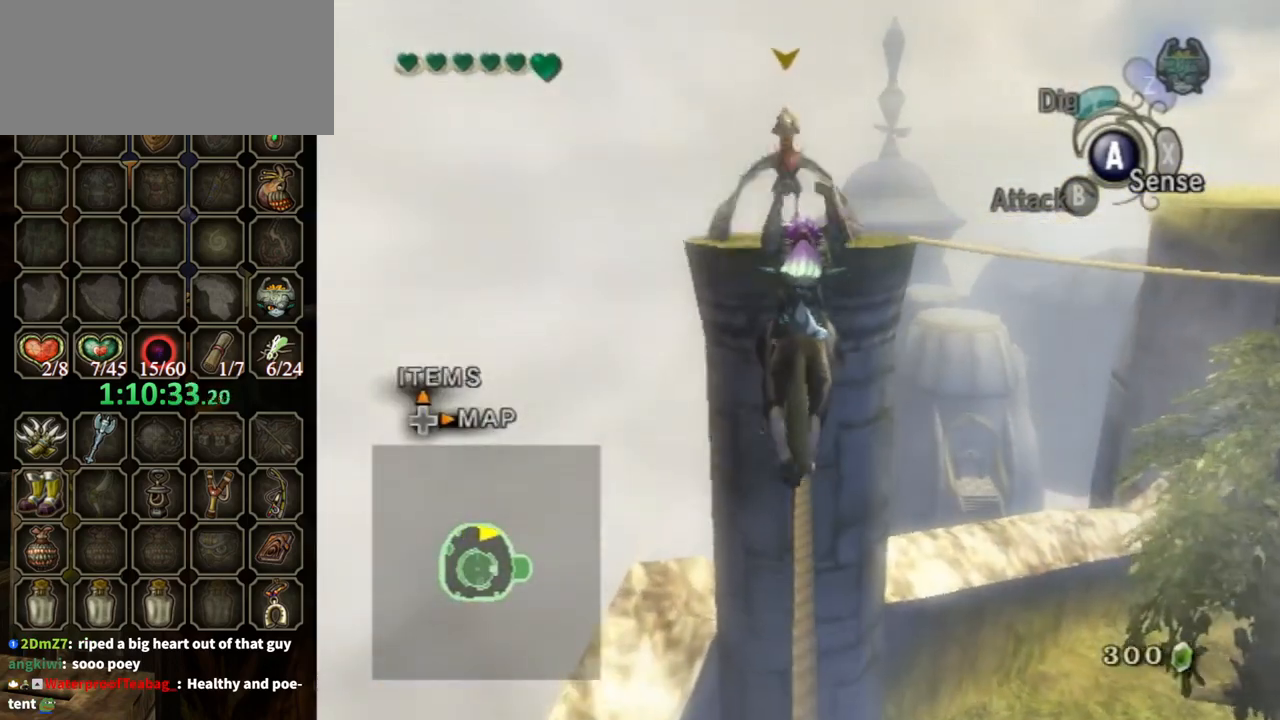
{"buttons": [], "left_stick": "up", "right_stick": "center", "events": []}
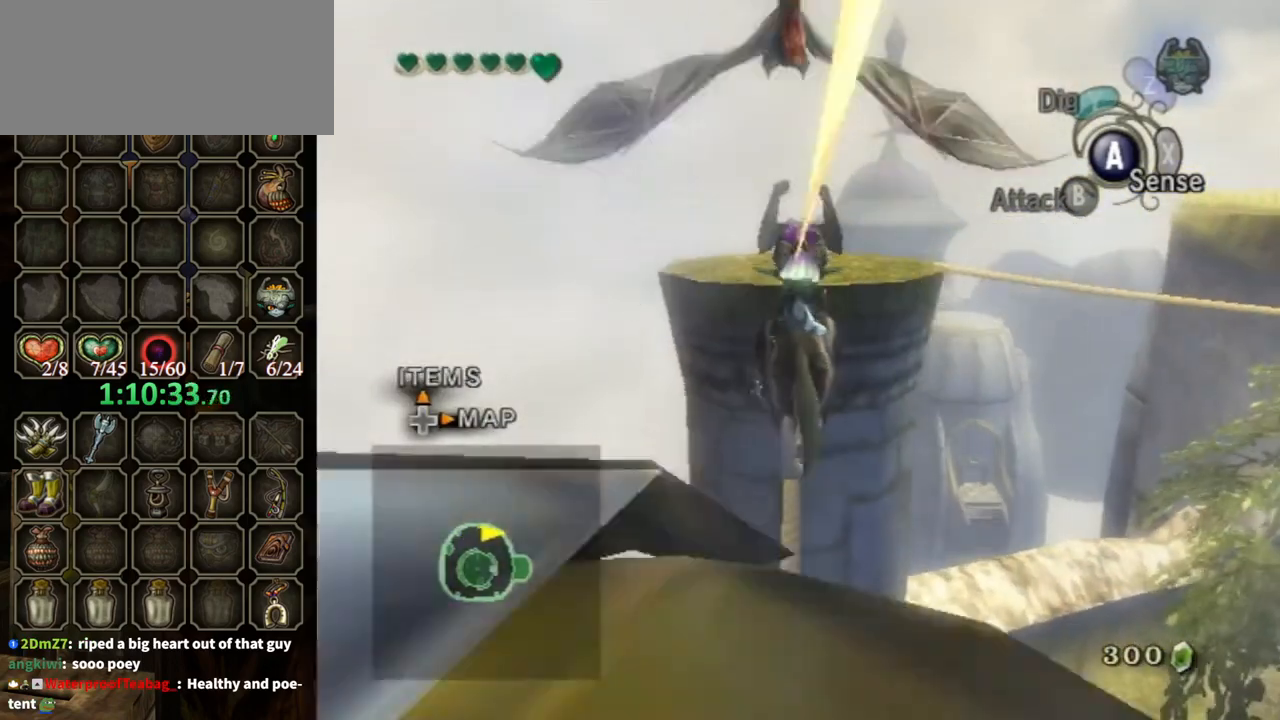
{"buttons": [], "left_stick": "up", "right_stick": "center", "events": []}
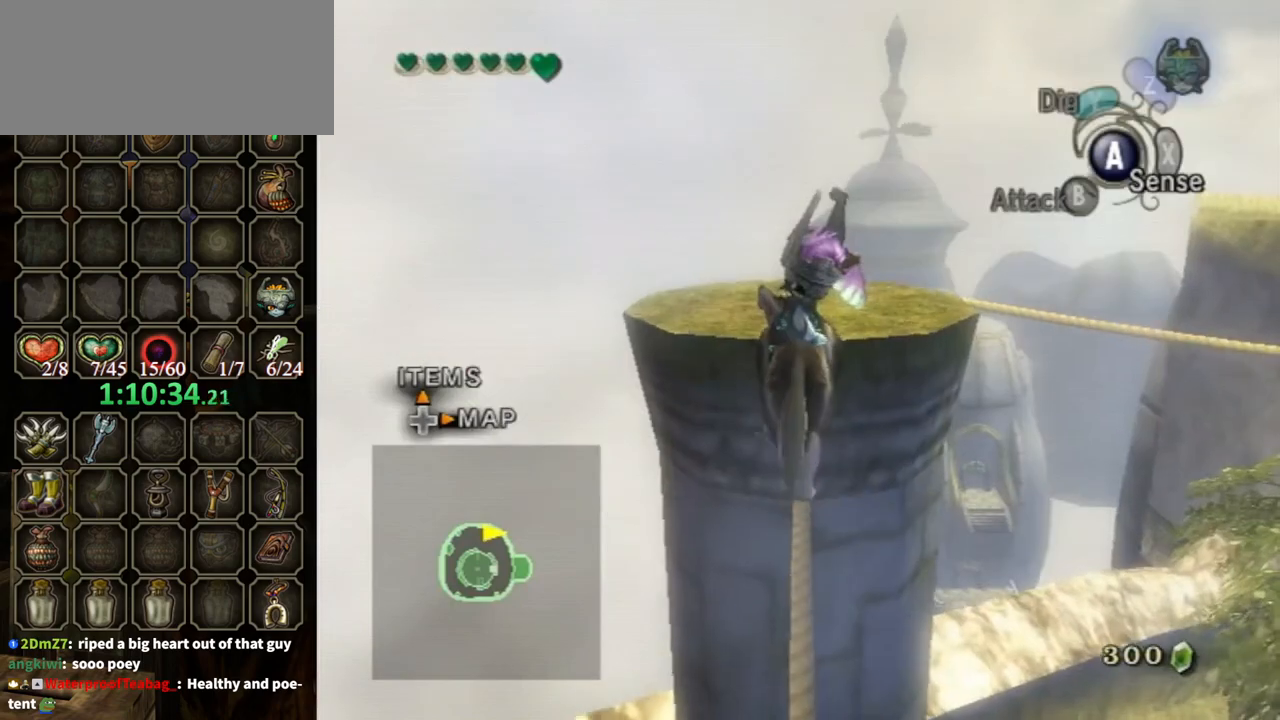
{"buttons": [], "left_stick": "up-right", "right_stick": "center", "events": [[433, "left_stick", "up-right"]]}
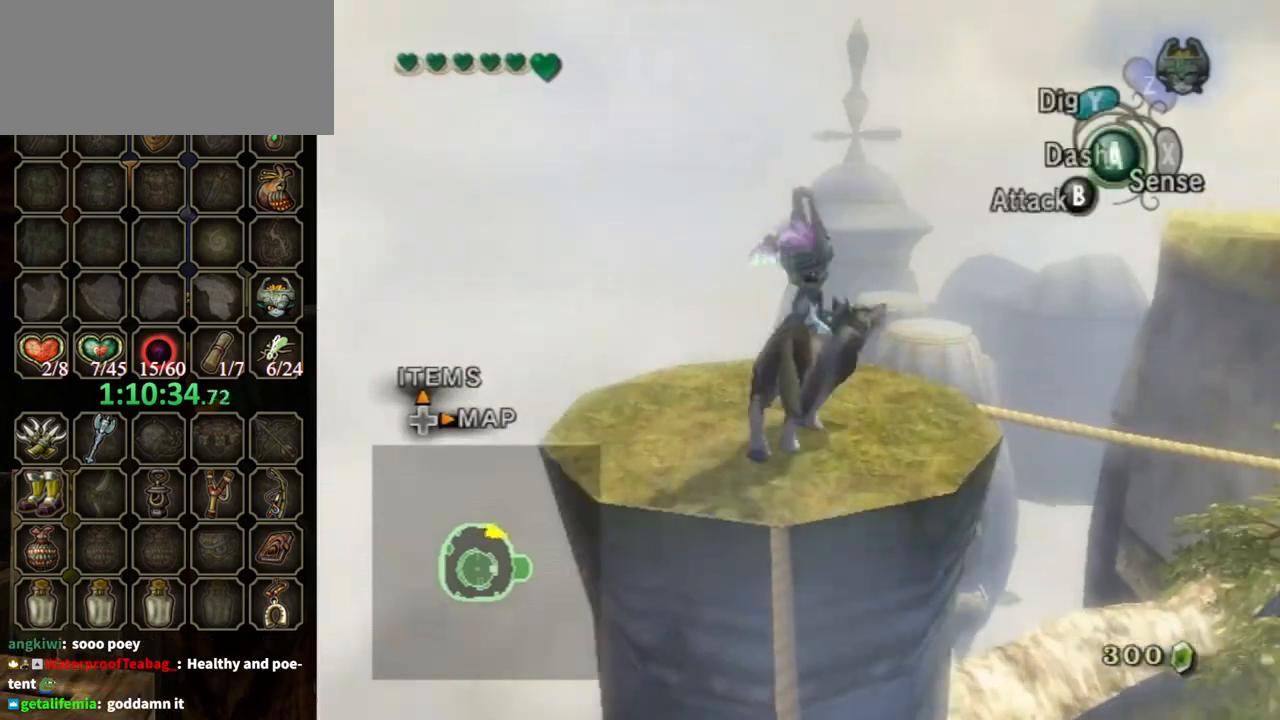
{"buttons": [], "left_stick": "up-right", "right_stick": "center", "events": [[100, "left_stick", "down-right"], [300, "left_stick", "up-right"]]}
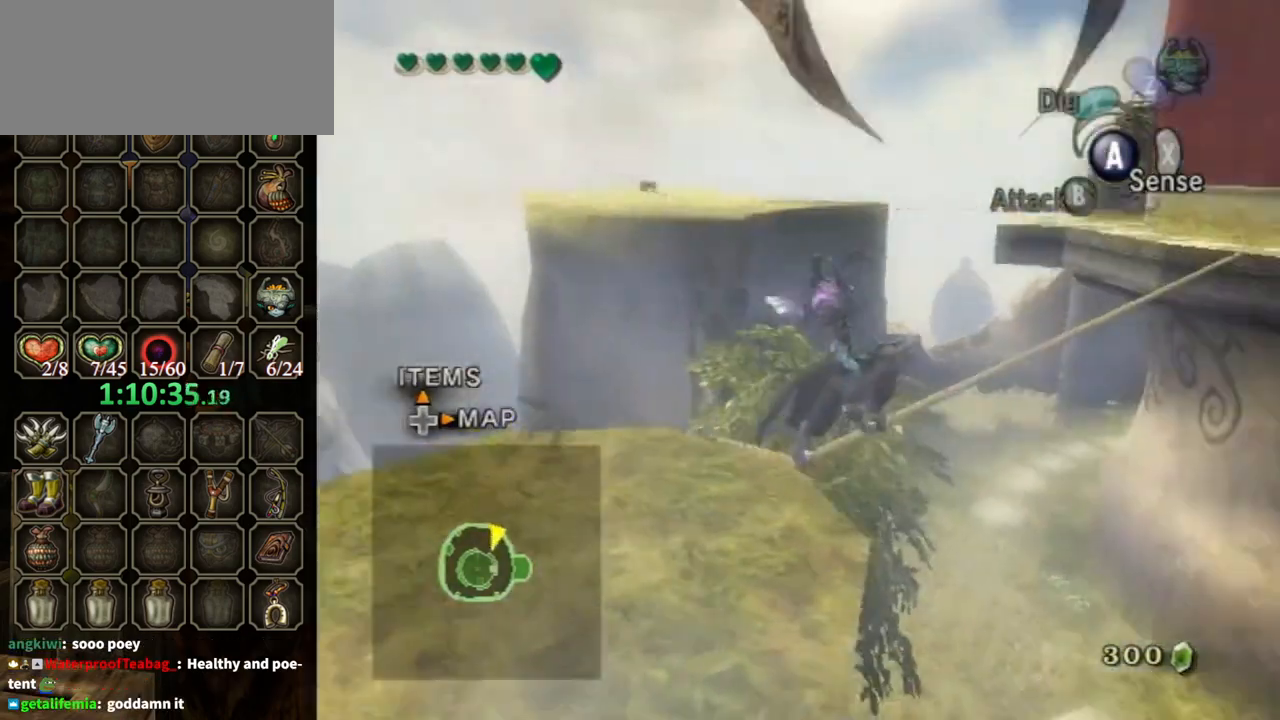
{"buttons": [], "left_stick": "up", "right_stick": "center", "events": [[33, "left_stick", "up"]]}